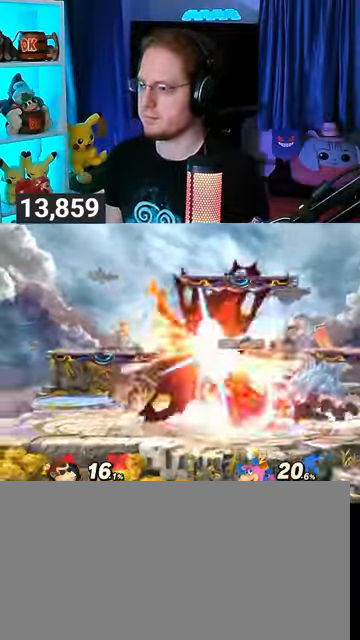
Gameplay with a controller (Nintendo layout); each line is a JSON object with the inputs held at the frame after it. "events" lists button and stick changes between this image and that frame as [ms after this image, input, new state], when the widget could be followed in between. Not read: L3 R3.
{"buttons": [], "left_stick": "up-right", "right_stick": "center", "events": [[67, "A", "up"], [67, "left_stick", "right"], [400, "left_stick", "up-right"]]}
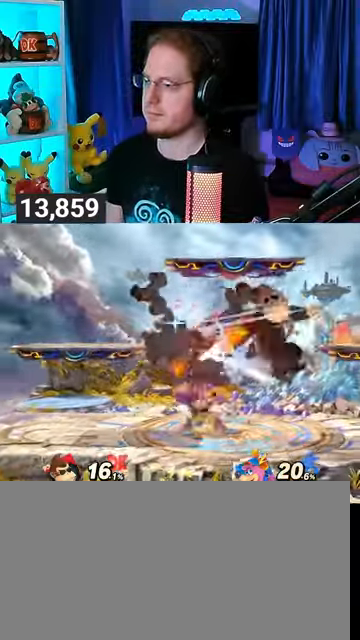
{"buttons": [], "left_stick": "down", "right_stick": "center", "events": [[100, "left_stick", "down"], [200, "A", "down"], [233, "A", "up"], [333, "A", "down"], [400, "A", "up"]]}
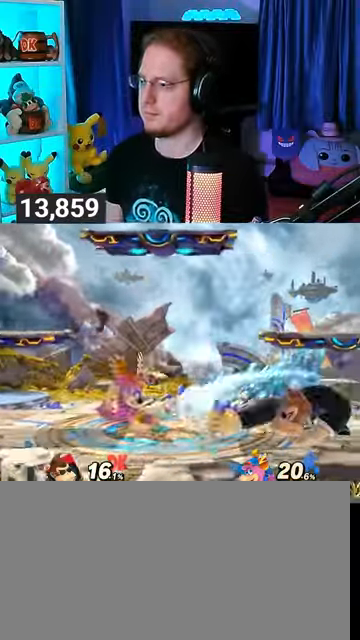
{"buttons": ["X"], "left_stick": "center", "right_stick": "center", "events": [[133, "left_stick", "center"], [200, "left_stick", "right"], [367, "left_stick", "center"], [467, "X", "down"]]}
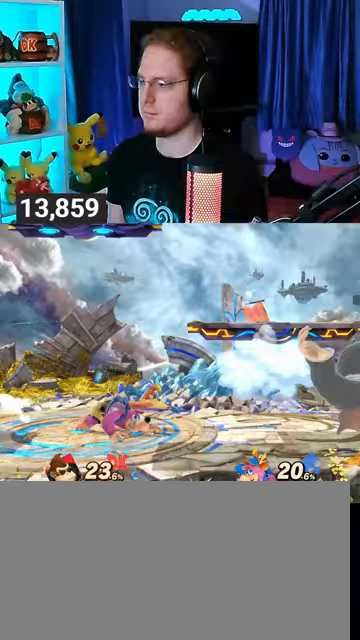
{"buttons": [], "left_stick": "center", "right_stick": "center", "events": [[33, "X", "up"]]}
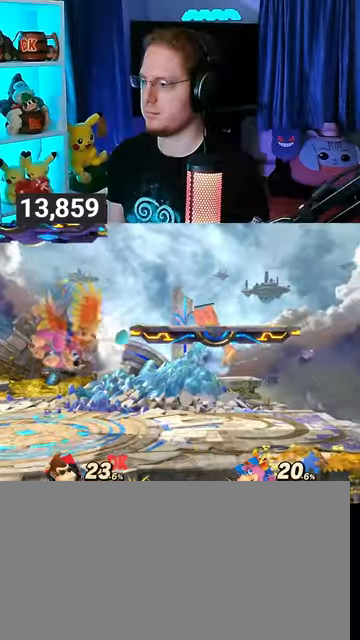
{"buttons": [], "left_stick": "center", "right_stick": "center", "events": []}
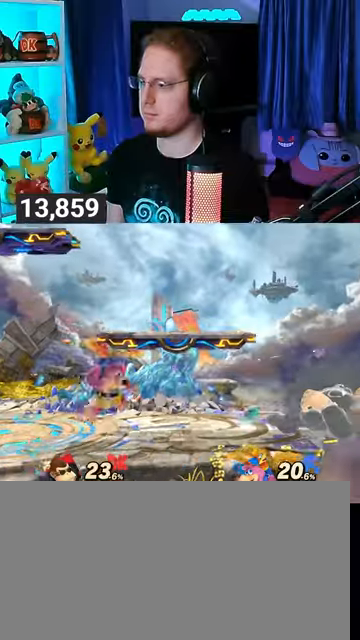
{"buttons": [], "left_stick": "up", "right_stick": "center", "events": [[333, "left_stick", "up"]]}
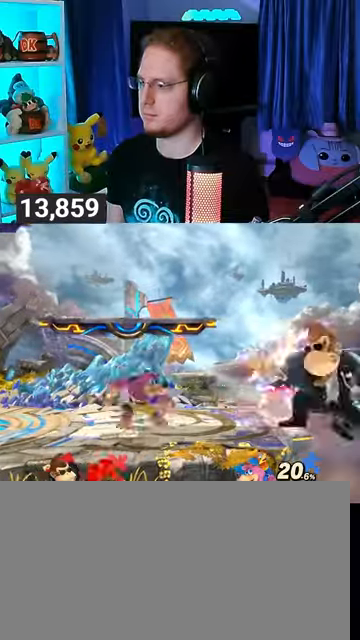
{"buttons": ["Y"], "left_stick": "up-left", "right_stick": "center", "events": [[367, "left_stick", "up-left"], [500, "Y", "down"]]}
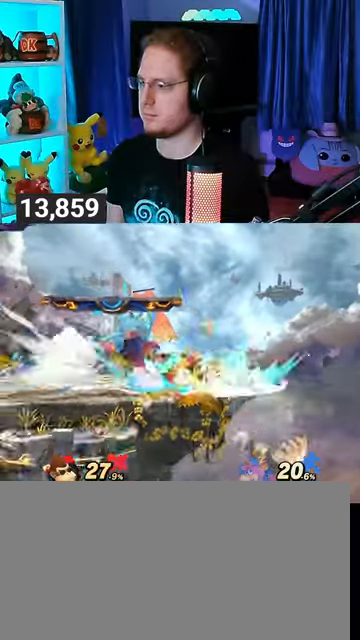
{"buttons": [], "left_stick": "up-left", "right_stick": "center", "events": [[100, "Y", "up"], [167, "B", "down"], [200, "left_stick", "down-left"], [233, "B", "up"], [367, "left_stick", "up-left"]]}
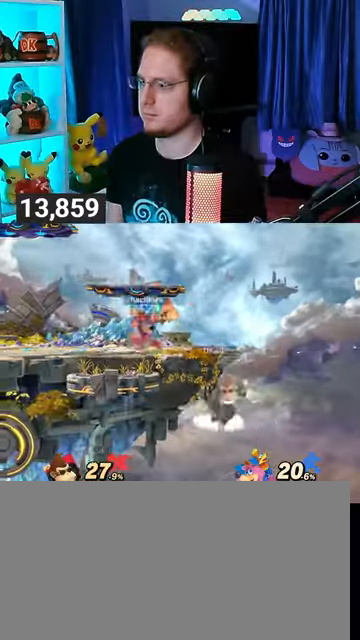
{"buttons": [], "left_stick": "left", "right_stick": "center", "events": [[67, "left_stick", "center"], [300, "left_stick", "left"]]}
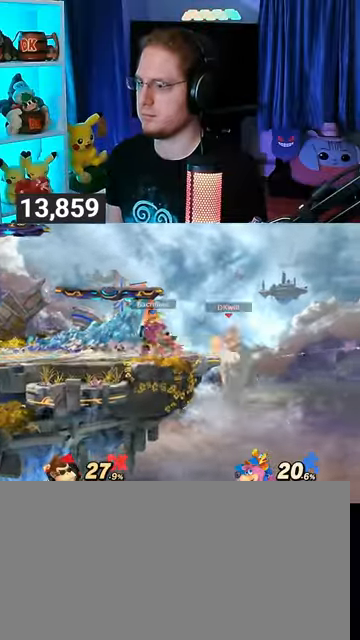
{"buttons": [], "left_stick": "left", "right_stick": "center", "events": [[33, "left_stick", "center"], [267, "left_stick", "up"], [400, "left_stick", "left"]]}
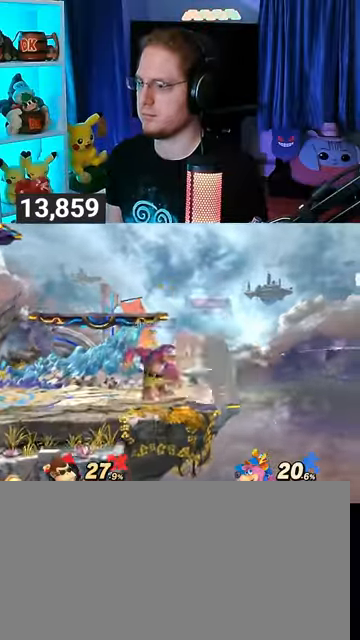
{"buttons": ["Y"], "left_stick": "left", "right_stick": "center", "events": [[267, "Y", "down"]]}
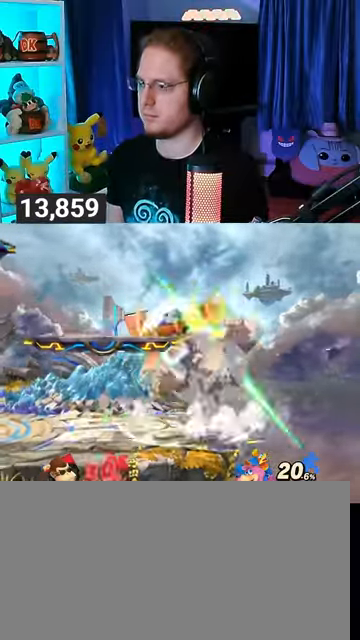
{"buttons": ["Y"], "left_stick": "up", "right_stick": "center", "events": [[167, "Y", "up"], [200, "Y", "down"], [267, "Y", "up"], [267, "left_stick", "up-right"], [367, "Y", "down"], [400, "Y", "up"], [433, "Y", "down"], [433, "left_stick", "up"]]}
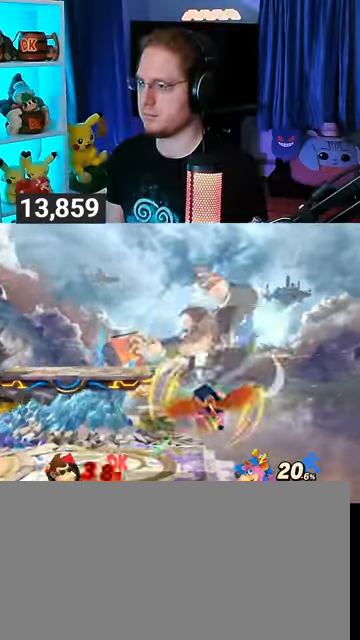
{"buttons": [], "left_stick": "left", "right_stick": "center", "events": [[33, "L1", "down"], [33, "R1", "down"], [67, "L1", "up"], [67, "R1", "up"], [100, "Y", "up"], [167, "left_stick", "up-left"], [300, "left_stick", "center"], [433, "left_stick", "left"]]}
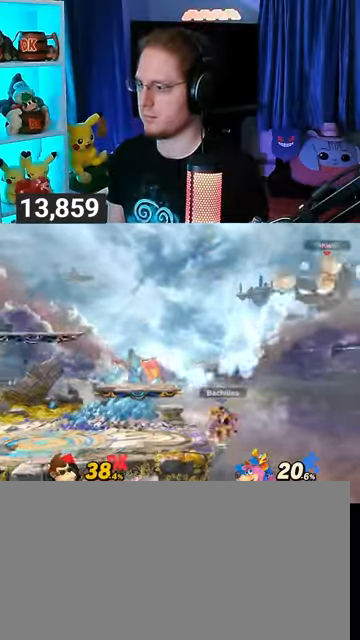
{"buttons": ["Y"], "left_stick": "left", "right_stick": "center", "events": [[367, "Y", "down"]]}
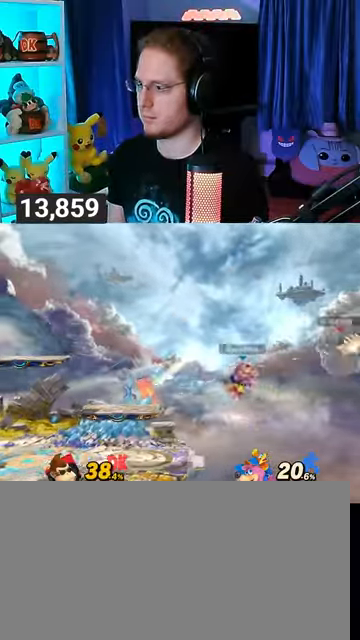
{"buttons": [], "left_stick": "center", "right_stick": "center", "events": [[33, "Y", "up"], [67, "Y", "down"], [100, "Y", "up"], [167, "Y", "down"], [267, "Y", "up"], [300, "Y", "down"], [433, "Y", "up"], [467, "left_stick", "center"]]}
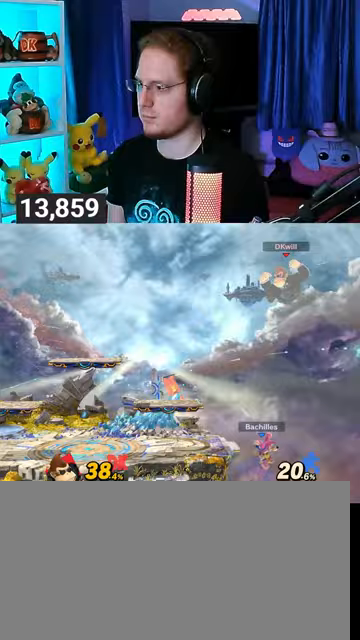
{"buttons": [], "left_stick": "down-left", "right_stick": "center", "events": [[133, "left_stick", "up-right"], [267, "left_stick", "up-left"], [400, "left_stick", "down-left"]]}
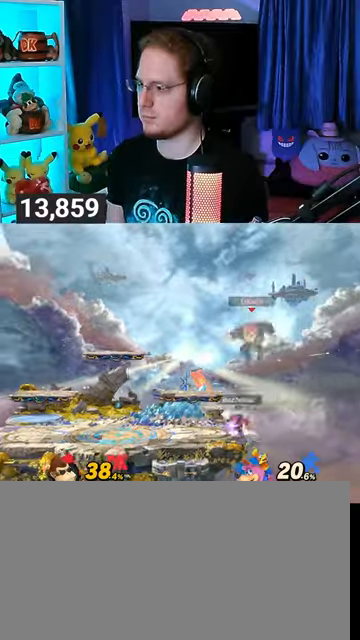
{"buttons": [], "left_stick": "center", "right_stick": "center", "events": [[33, "left_stick", "left"], [67, "Y", "down"], [300, "Y", "up"], [500, "left_stick", "center"]]}
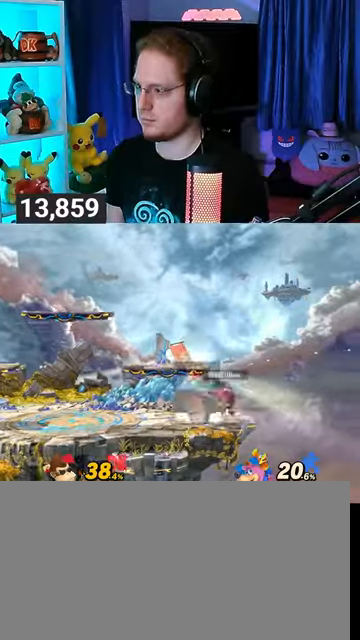
{"buttons": [], "left_stick": "up-left", "right_stick": "center", "events": [[33, "Y", "down"], [200, "left_stick", "up-left"], [267, "Y", "up"]]}
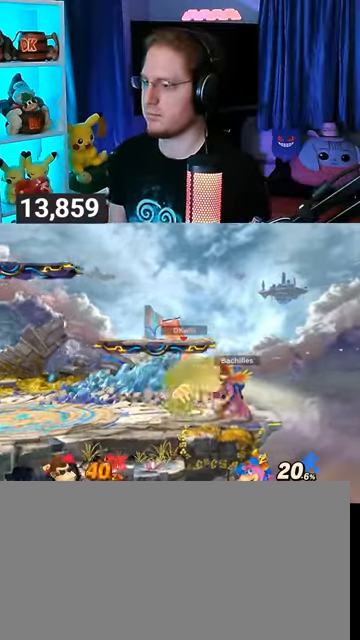
{"buttons": [], "left_stick": "up-left", "right_stick": "center", "events": [[67, "left_stick", "down"], [100, "Y", "down"], [167, "left_stick", "up-left"], [233, "Y", "up"], [267, "Y", "down"], [333, "Y", "up"], [367, "left_stick", "center"], [433, "Y", "down"], [500, "Y", "up"], [500, "left_stick", "up-left"]]}
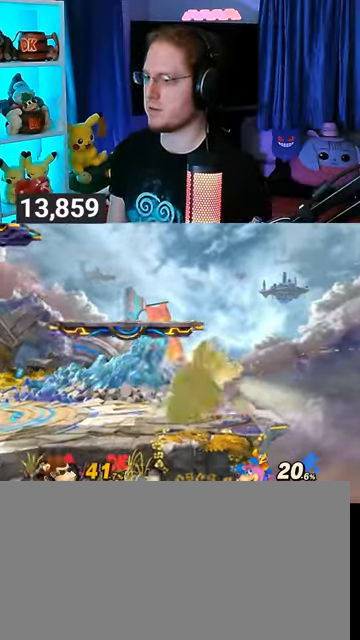
{"buttons": [], "left_stick": "left", "right_stick": "center", "events": [[33, "Y", "down"], [67, "left_stick", "left"], [167, "Y", "up"], [200, "Y", "down"], [333, "Y", "up"], [367, "Y", "down"], [433, "Y", "up"]]}
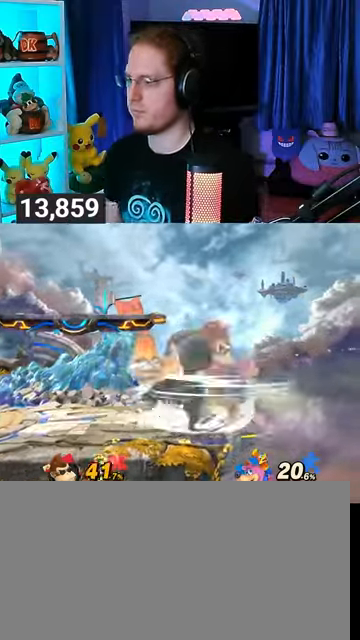
{"buttons": [], "left_stick": "left", "right_stick": "center", "events": []}
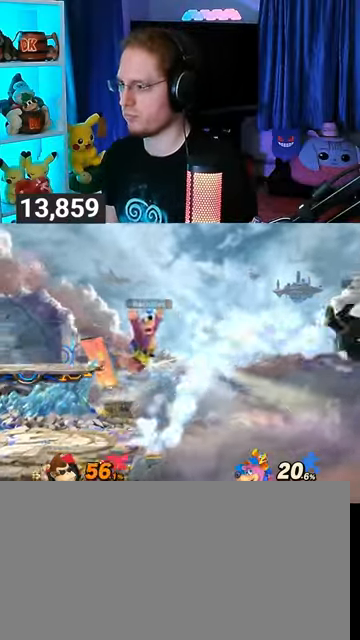
{"buttons": [], "left_stick": "left", "right_stick": "center", "events": []}
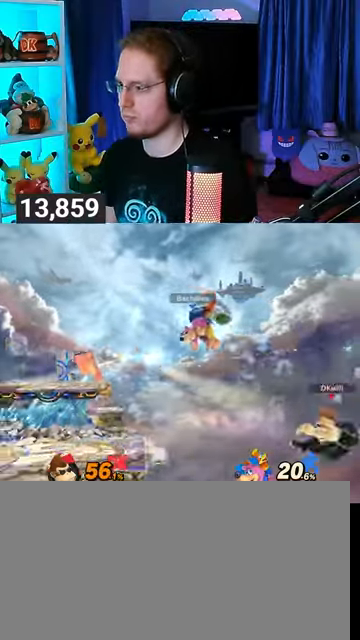
{"buttons": [], "left_stick": "left", "right_stick": "center", "events": [[67, "left_stick", "up-left"], [133, "B", "down"], [233, "B", "up"], [233, "left_stick", "down-left"], [300, "left_stick", "left"]]}
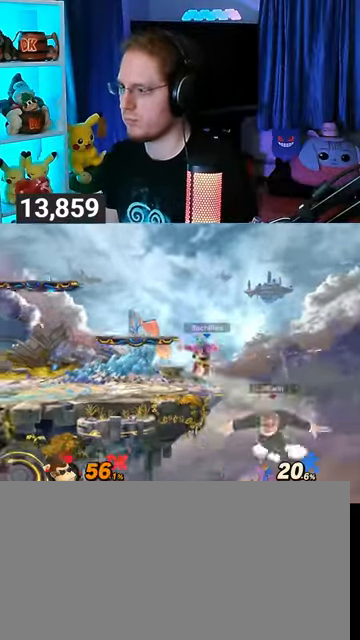
{"buttons": [], "left_stick": "left", "right_stick": "center", "events": [[233, "left_stick", "center"], [467, "left_stick", "left"]]}
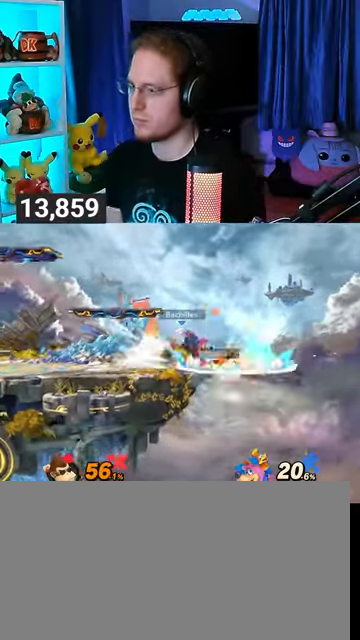
{"buttons": ["Y"], "left_stick": "left", "right_stick": "center", "events": [[167, "Y", "down"]]}
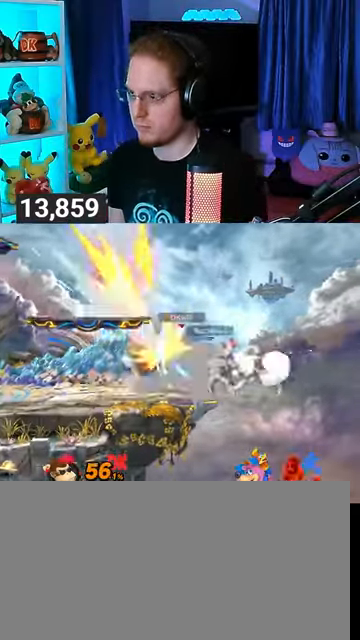
{"buttons": [], "left_stick": "center", "right_stick": "center", "events": [[167, "Y", "up"], [233, "left_stick", "center"]]}
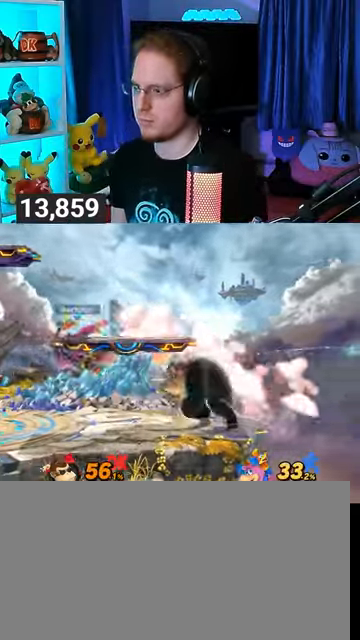
{"buttons": [], "left_stick": "right", "right_stick": "center", "events": [[133, "left_stick", "left"], [467, "left_stick", "right"]]}
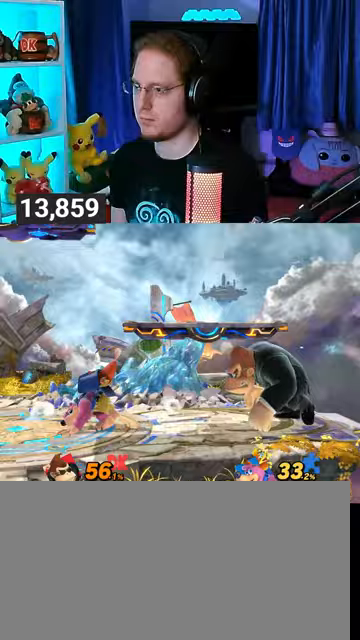
{"buttons": [], "left_stick": "center", "right_stick": "center", "events": [[67, "left_stick", "center"]]}
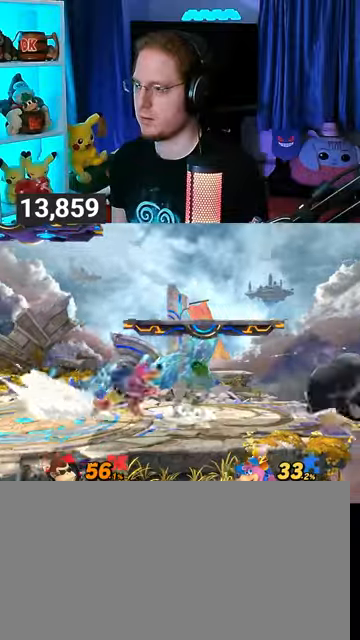
{"buttons": ["R1"], "left_stick": "left", "right_stick": "center", "events": [[100, "left_stick", "left"], [467, "R1", "down"]]}
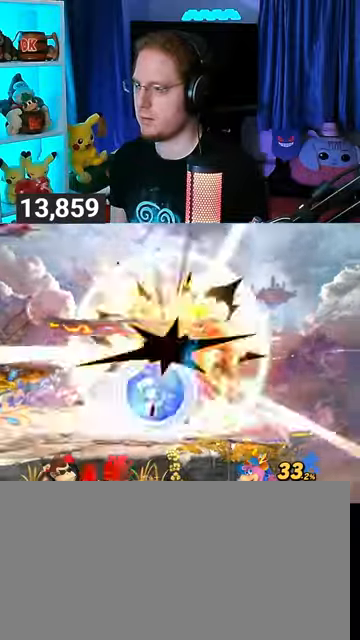
{"buttons": [], "left_stick": "left", "right_stick": "center", "events": [[400, "R1", "up"]]}